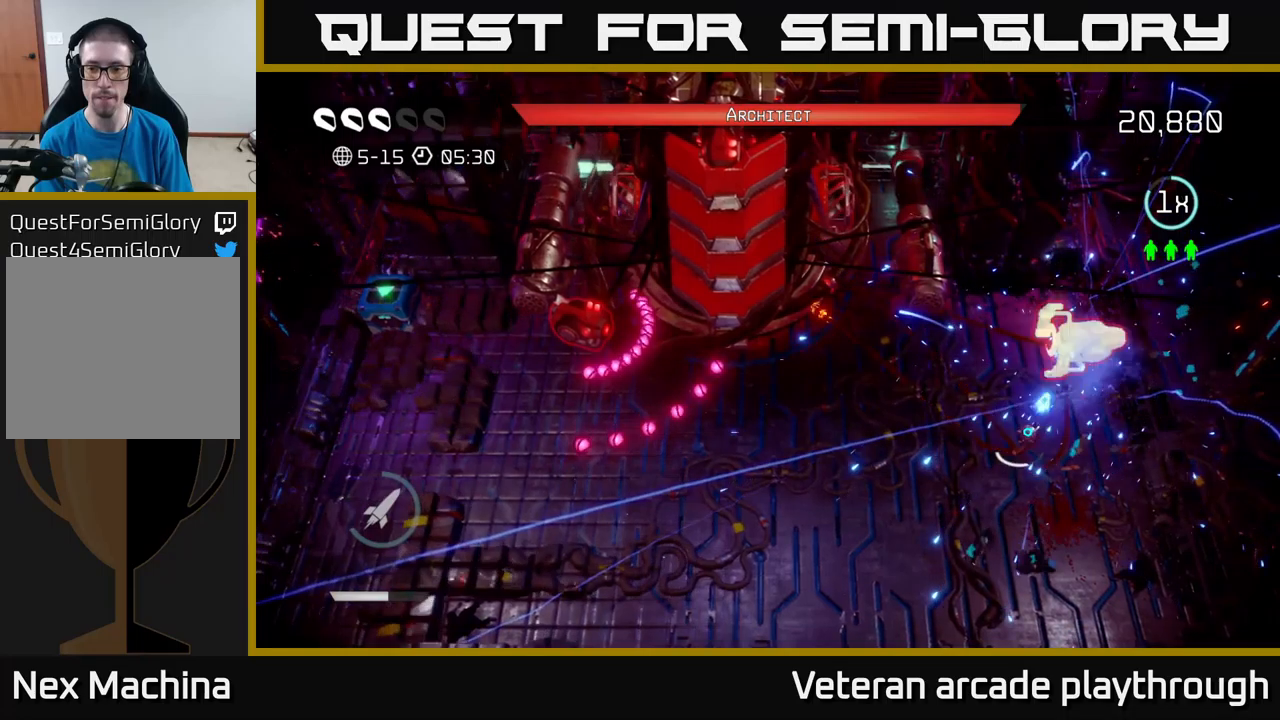
Gameplay with a controller (Xbox layout); each line is a JSON object with the inputs held at the frame after it. "events" lists button and stick changes between this image and that frame as [ms after this image, input, new state], when the widget could be followed in between.
{"buttons": [], "left_stick": "center", "right_stick": "up-right", "events": []}
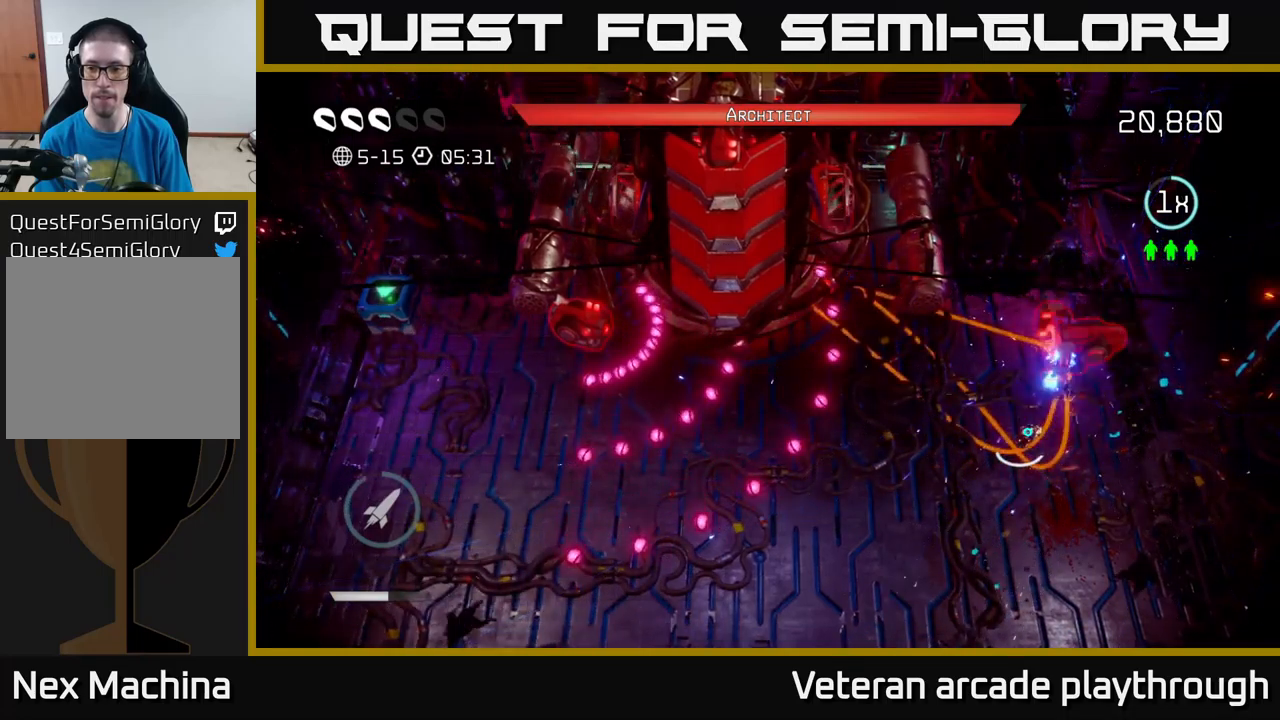
{"buttons": ["R2"], "left_stick": "down-right", "right_stick": "up-right", "events": [[117, "R2", "down"], [217, "R2", "up"], [300, "R2", "down"], [384, "R2", "up"], [417, "left_stick", "down-right"], [434, "R2", "down"]]}
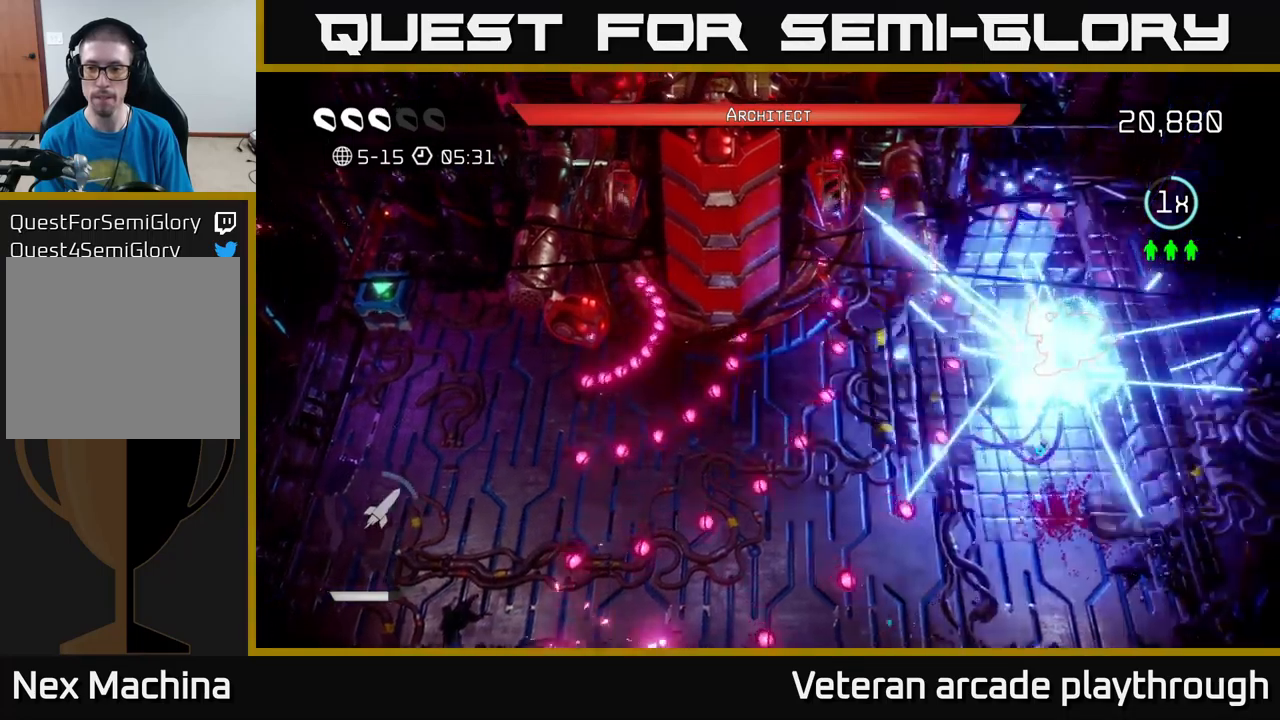
{"buttons": [], "left_stick": "center", "right_stick": "up-right", "events": [[17, "R2", "up"], [50, "left_stick", "center"], [84, "R2", "down"], [100, "left_stick", "down"], [184, "R2", "up"], [284, "R2", "down"], [317, "R2", "up"], [350, "left_stick", "center"]]}
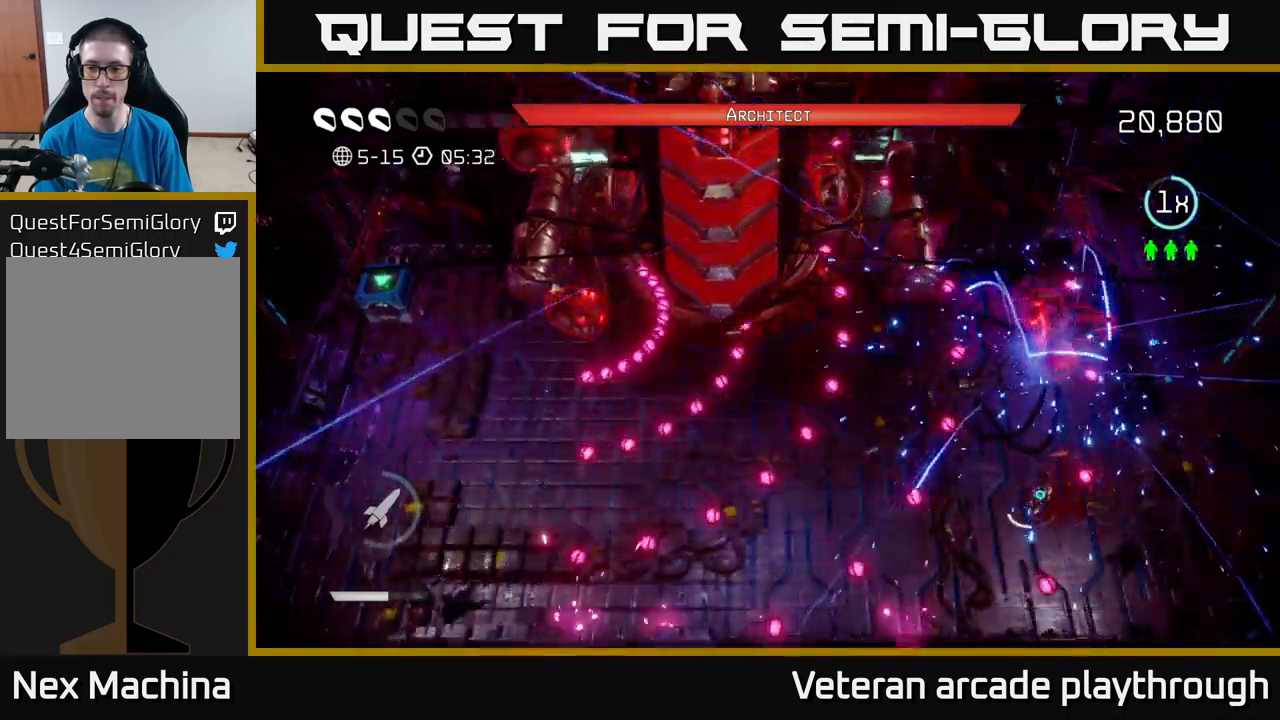
{"buttons": [], "left_stick": "center", "right_stick": "up", "events": [[134, "right_stick", "up"], [184, "left_stick", "up"], [300, "left_stick", "center"], [384, "left_stick", "down"], [500, "left_stick", "center"]]}
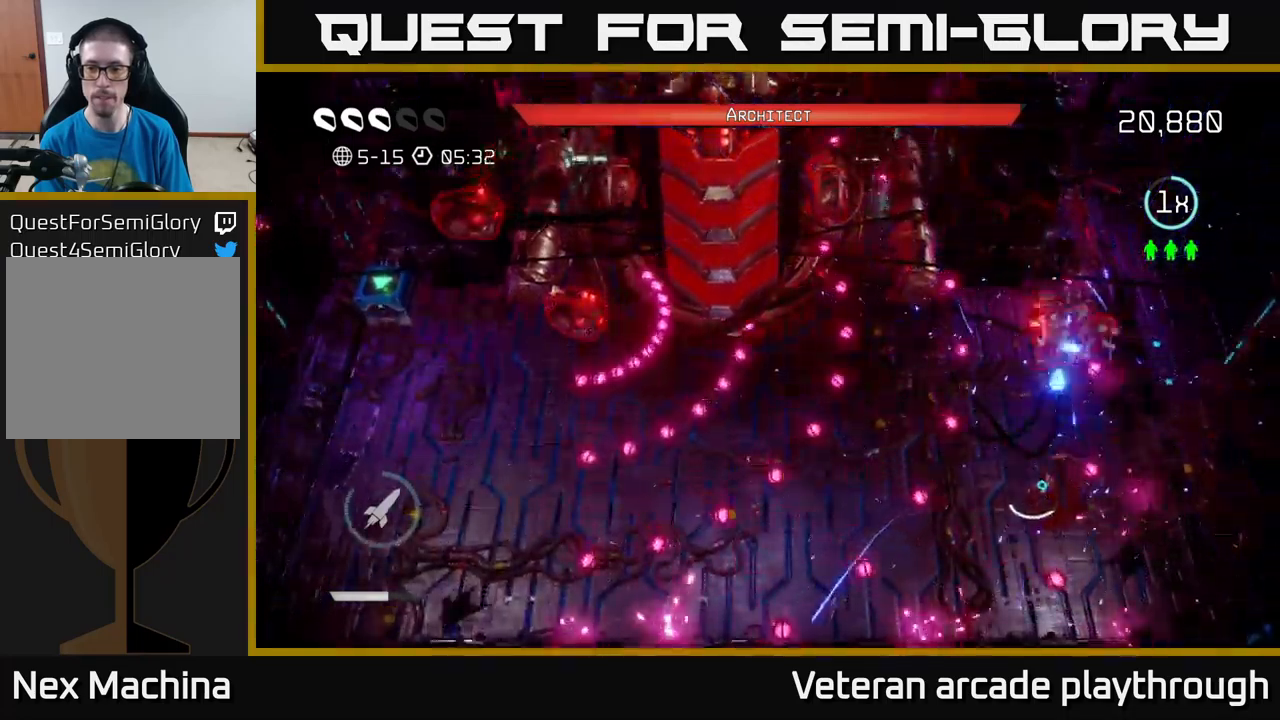
{"buttons": [], "left_stick": "center", "right_stick": "up-left", "events": [[484, "right_stick", "up-left"]]}
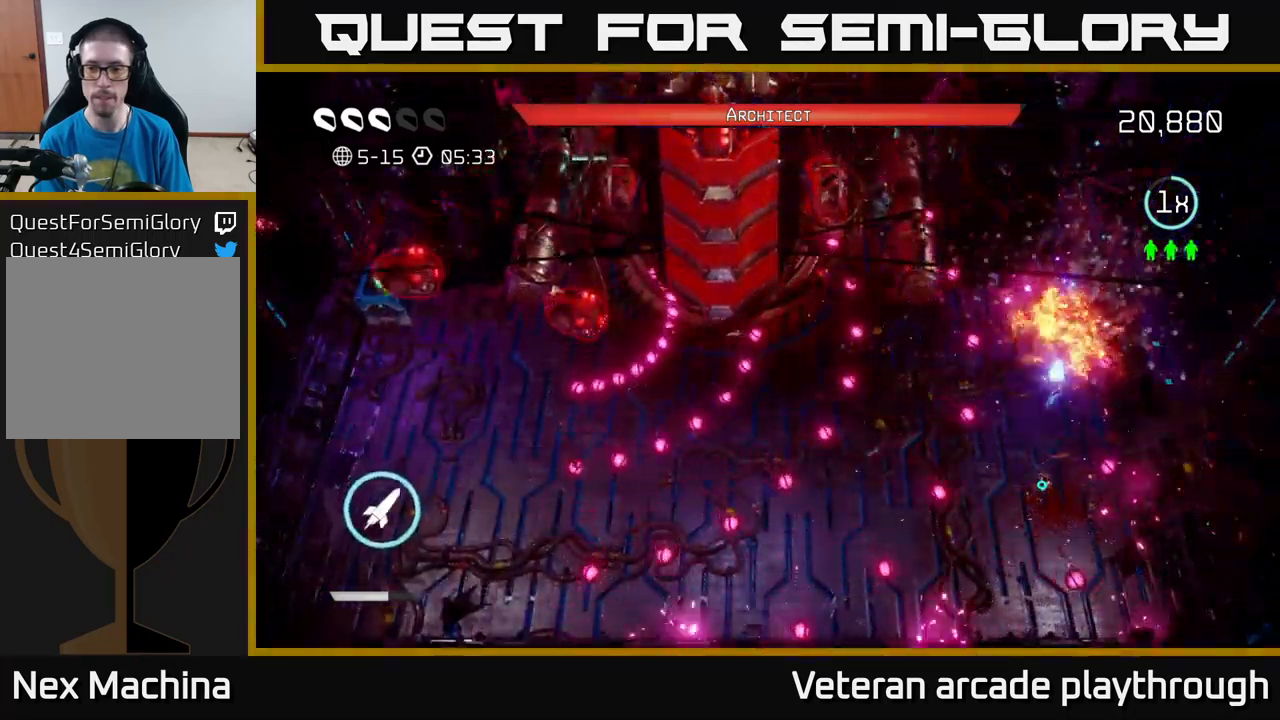
{"buttons": [], "left_stick": "up-right", "right_stick": "up-left", "events": [[67, "left_stick", "up"], [100, "R2", "down"], [184, "left_stick", "up-right"], [250, "R2", "up"], [317, "left_stick", "down-left"], [417, "left_stick", "down-right"], [467, "left_stick", "up-right"]]}
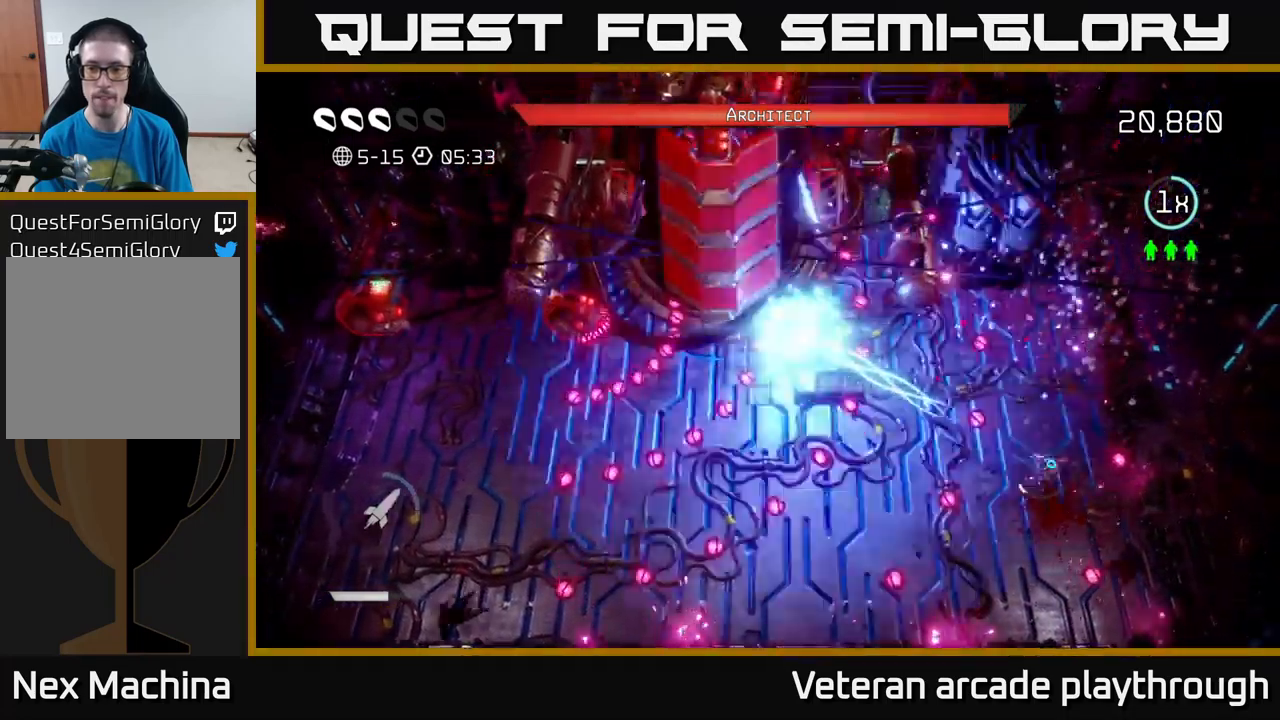
{"buttons": [], "left_stick": "center", "right_stick": "up-left", "events": [[50, "left_stick", "center"], [267, "left_stick", "down-left"], [400, "left_stick", "center"]]}
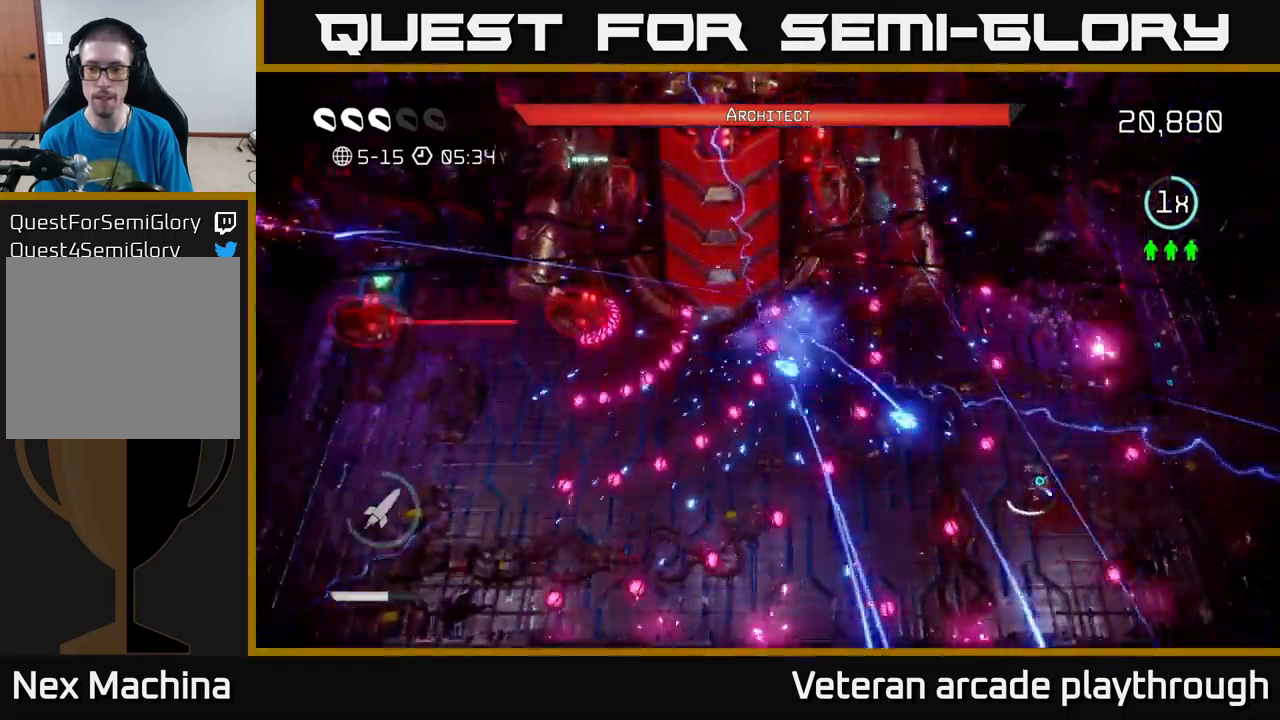
{"buttons": [], "left_stick": "down-left", "right_stick": "up-left", "events": [[200, "left_stick", "down-left"], [350, "left_stick", "center"], [500, "left_stick", "down-left"]]}
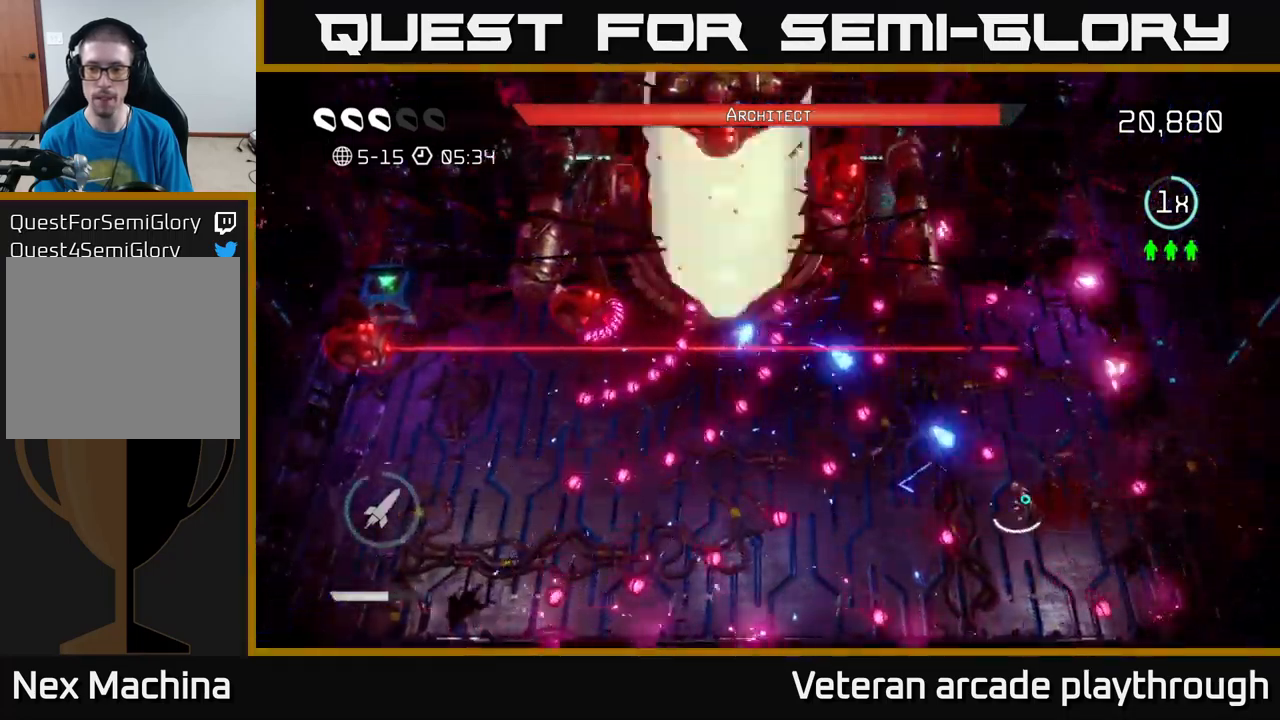
{"buttons": [], "left_stick": "center", "right_stick": "up-left", "events": [[134, "left_stick", "center"], [184, "R2", "down"], [300, "R2", "up"], [367, "R2", "down"], [484, "R2", "up"]]}
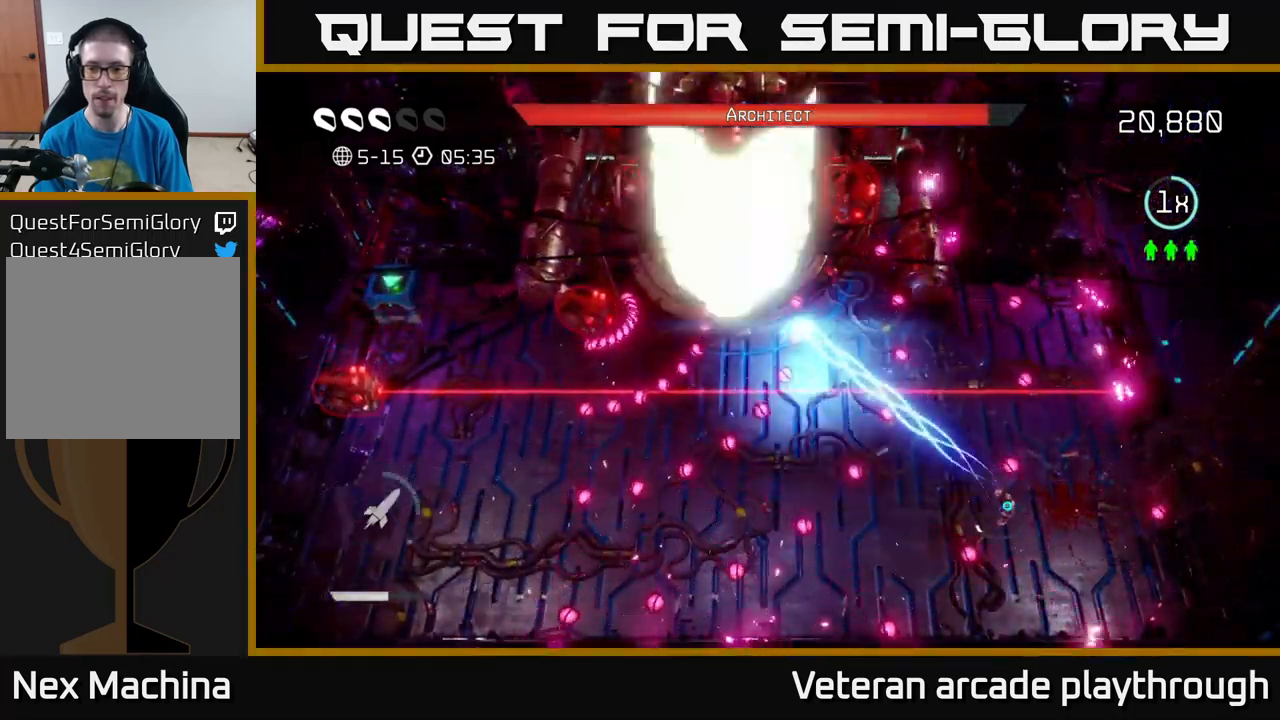
{"buttons": [], "left_stick": "center", "right_stick": "up-left", "events": [[67, "R2", "down"], [167, "R2", "up"]]}
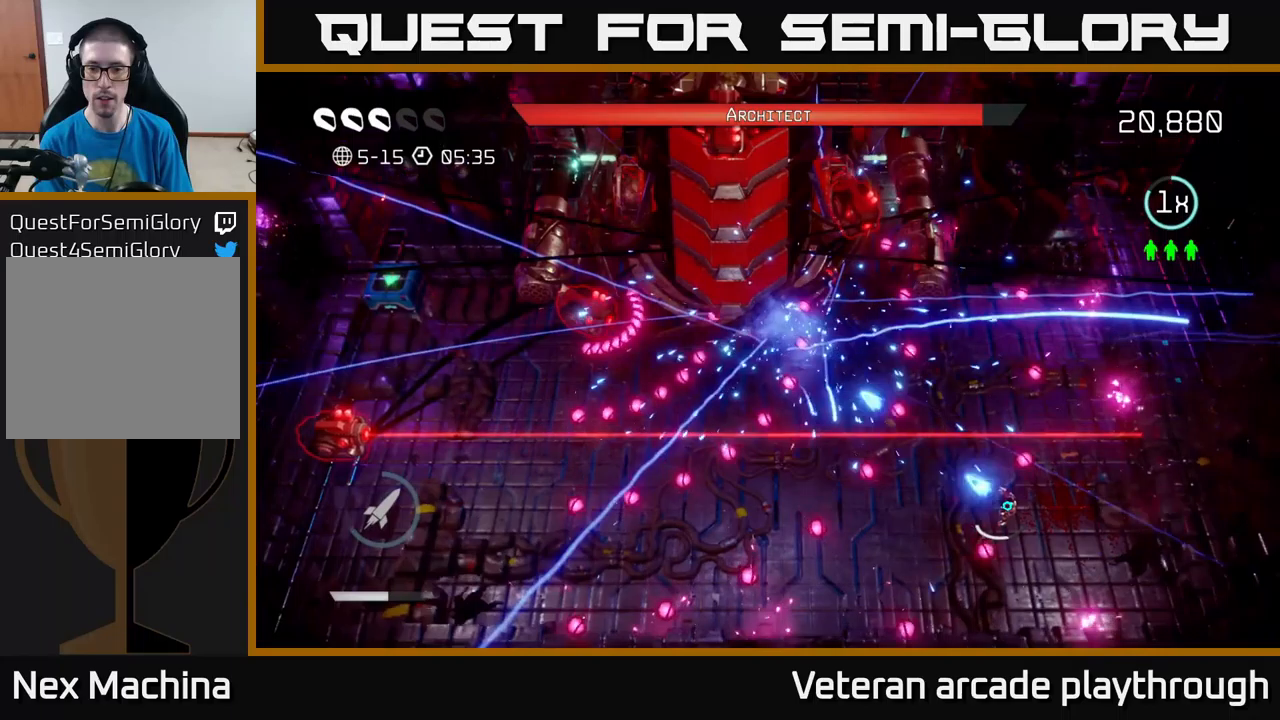
{"buttons": [], "left_stick": "center", "right_stick": "up-left", "events": [[250, "left_stick", "right"], [366, "left_stick", "center"]]}
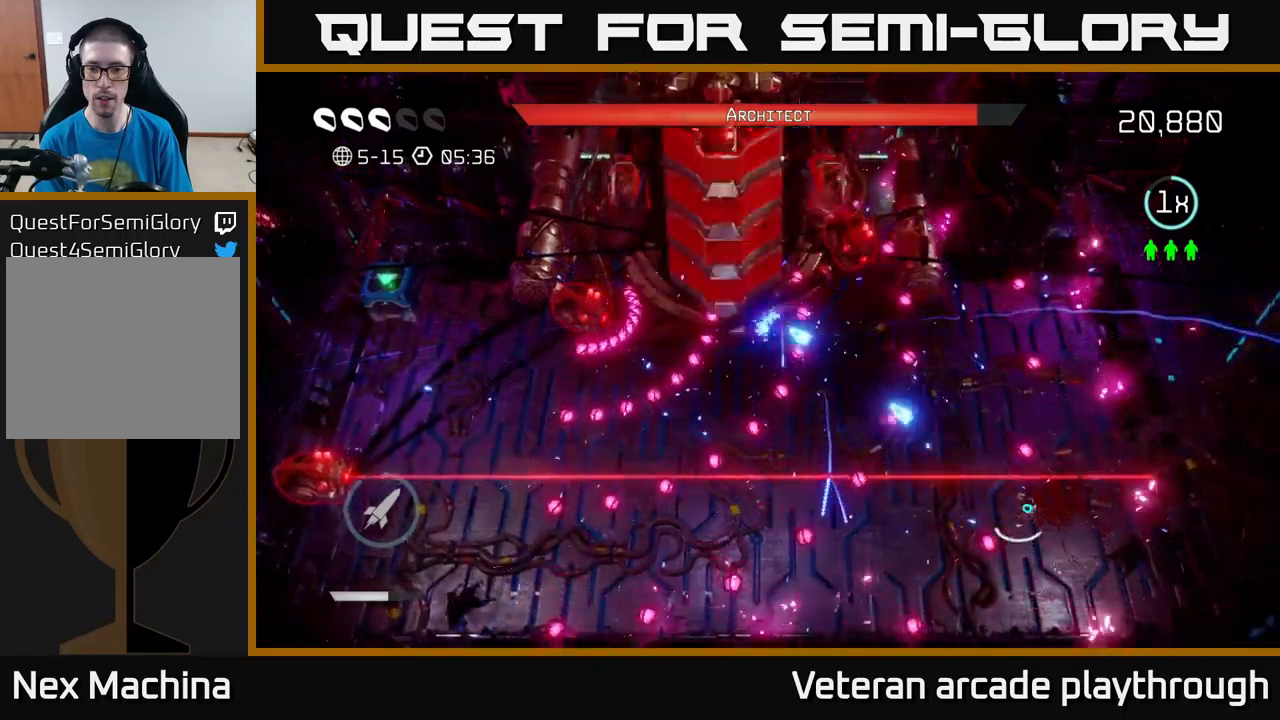
{"buttons": [], "left_stick": "center", "right_stick": "up-left", "events": [[16, "left_stick", "up"], [250, "left_stick", "center"], [300, "left_stick", "down-left"], [483, "left_stick", "center"]]}
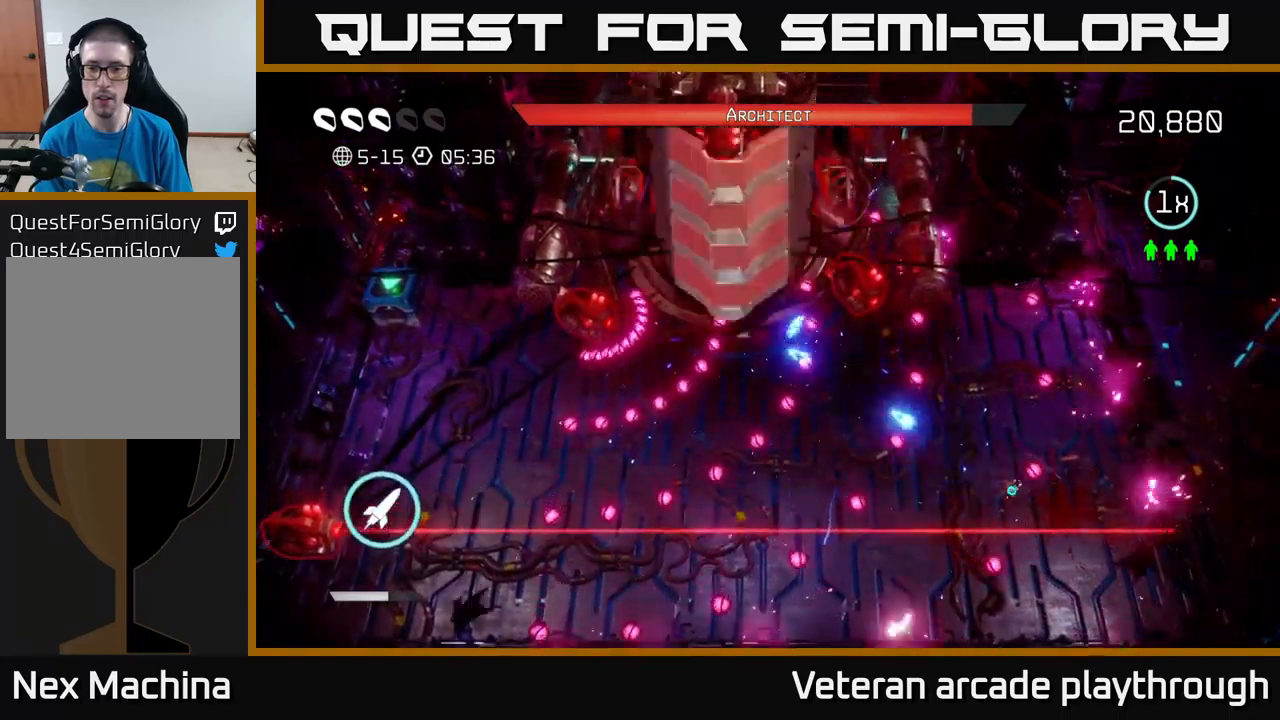
{"buttons": [], "left_stick": "center", "right_stick": "up-left", "events": [[150, "R2", "down"], [166, "left_stick", "right"], [250, "R2", "up"], [433, "left_stick", "center"]]}
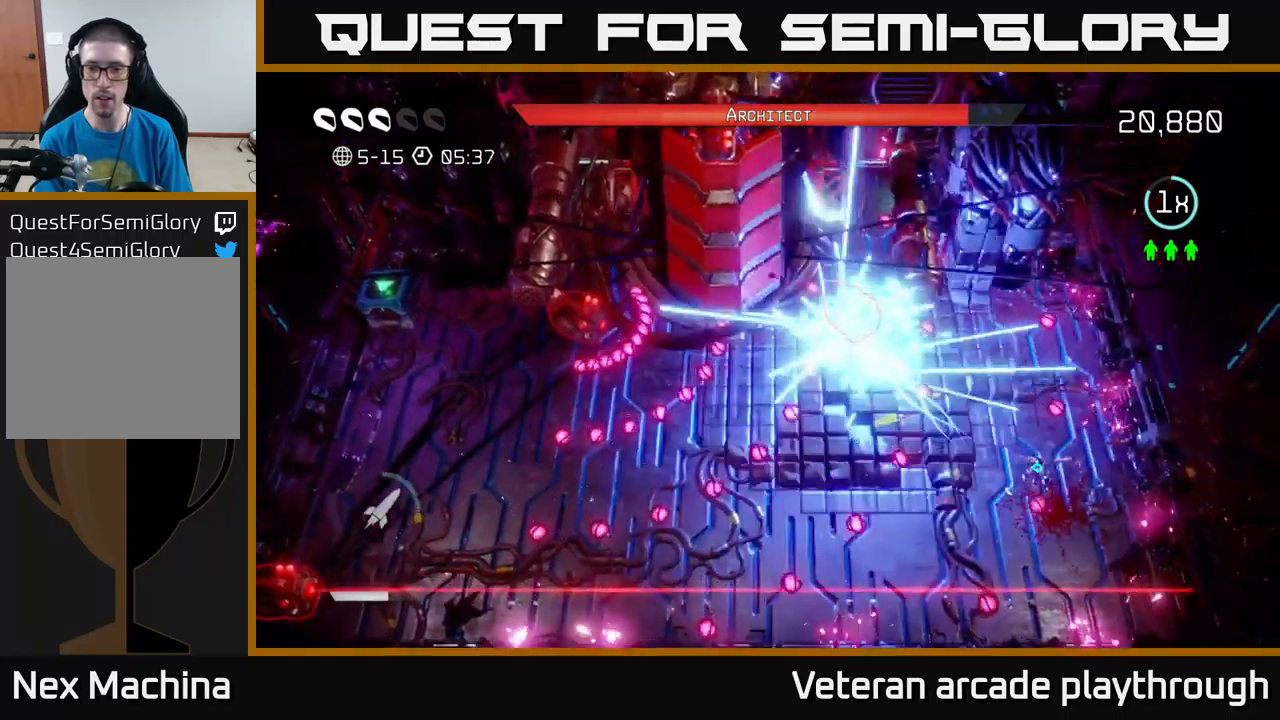
{"buttons": [], "left_stick": "center", "right_stick": "up-left", "events": [[100, "R2", "down"], [216, "R2", "up"], [266, "left_stick", "down-right"], [383, "left_stick", "center"]]}
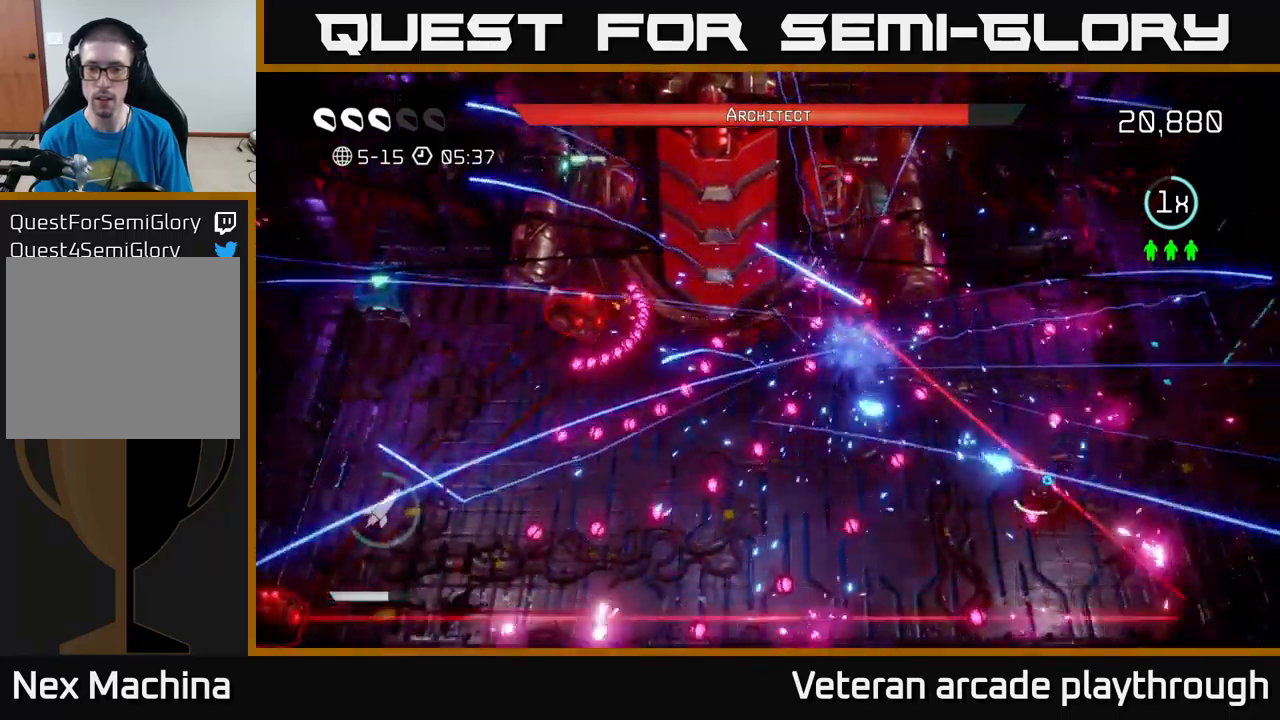
{"buttons": [], "left_stick": "center", "right_stick": "up-left", "events": [[83, "left_stick", "up-left"], [233, "left_stick", "center"]]}
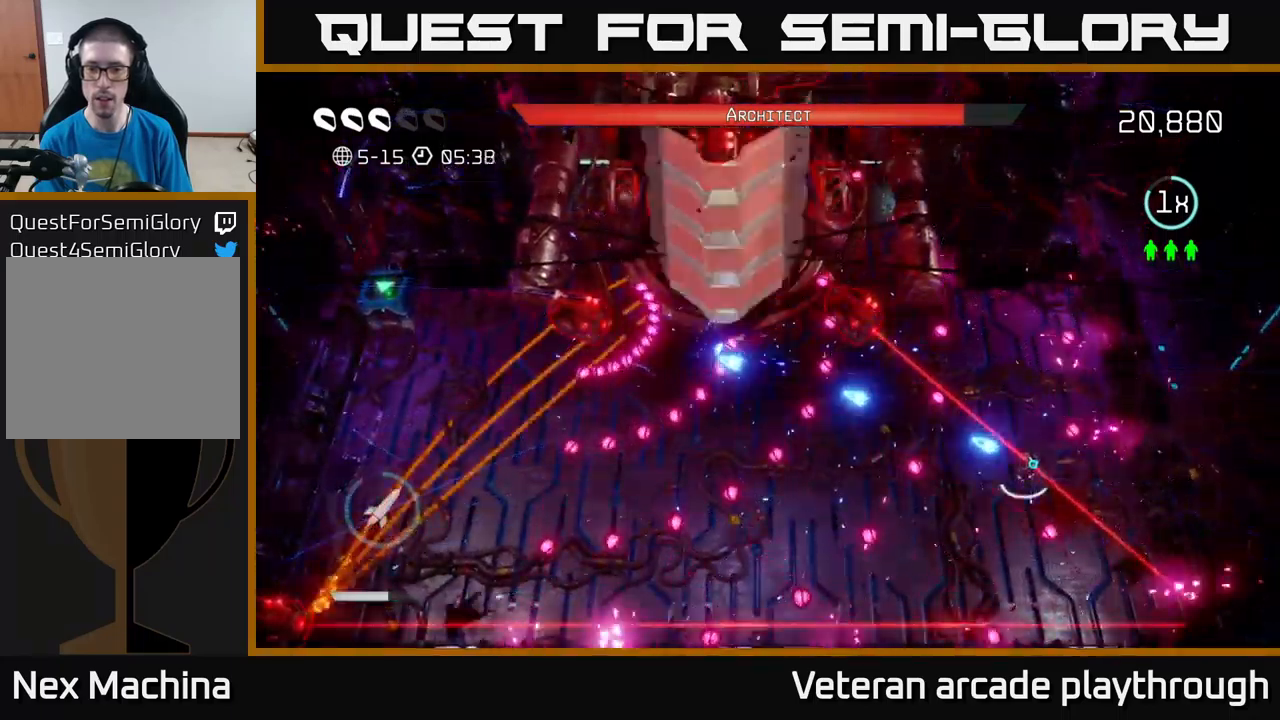
{"buttons": [], "left_stick": "center", "right_stick": "up-left", "events": [[216, "left_stick", "up-left"], [333, "left_stick", "center"], [350, "R2", "down"], [483, "R2", "up"]]}
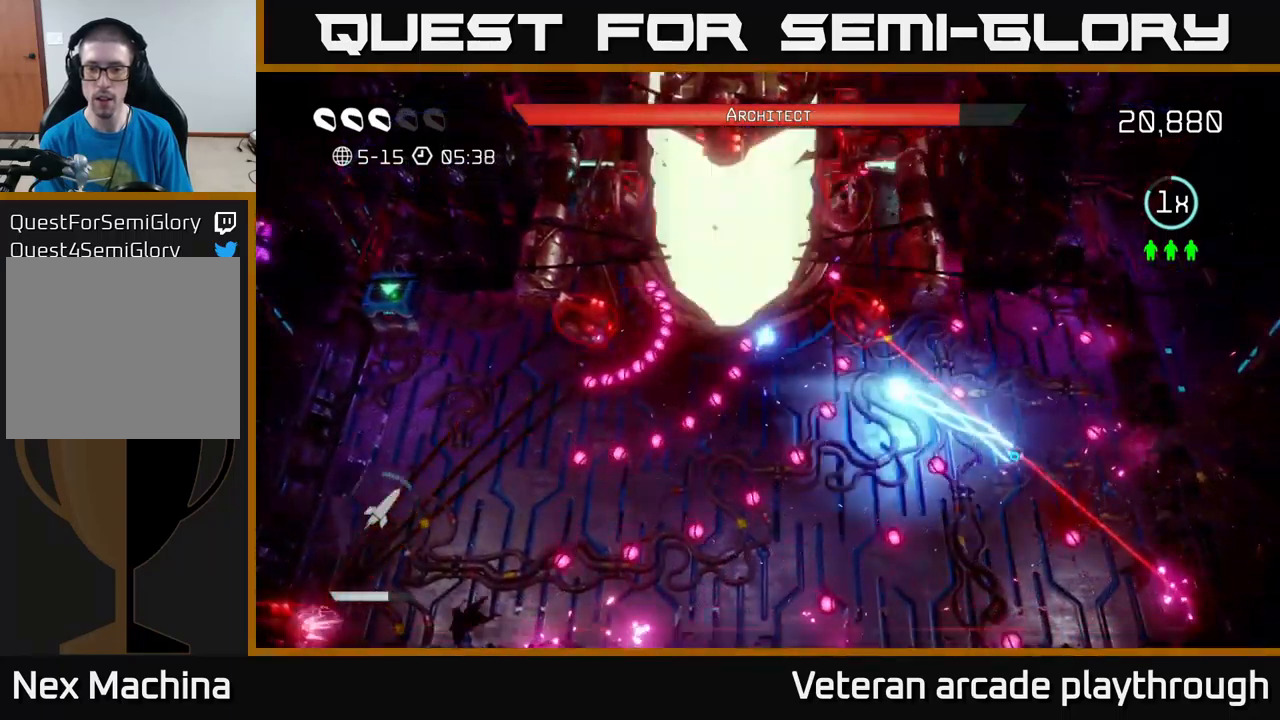
{"buttons": [], "left_stick": "center", "right_stick": "up-left", "events": [[33, "R2", "down"], [133, "R2", "up"], [200, "R2", "down"], [300, "R2", "up"]]}
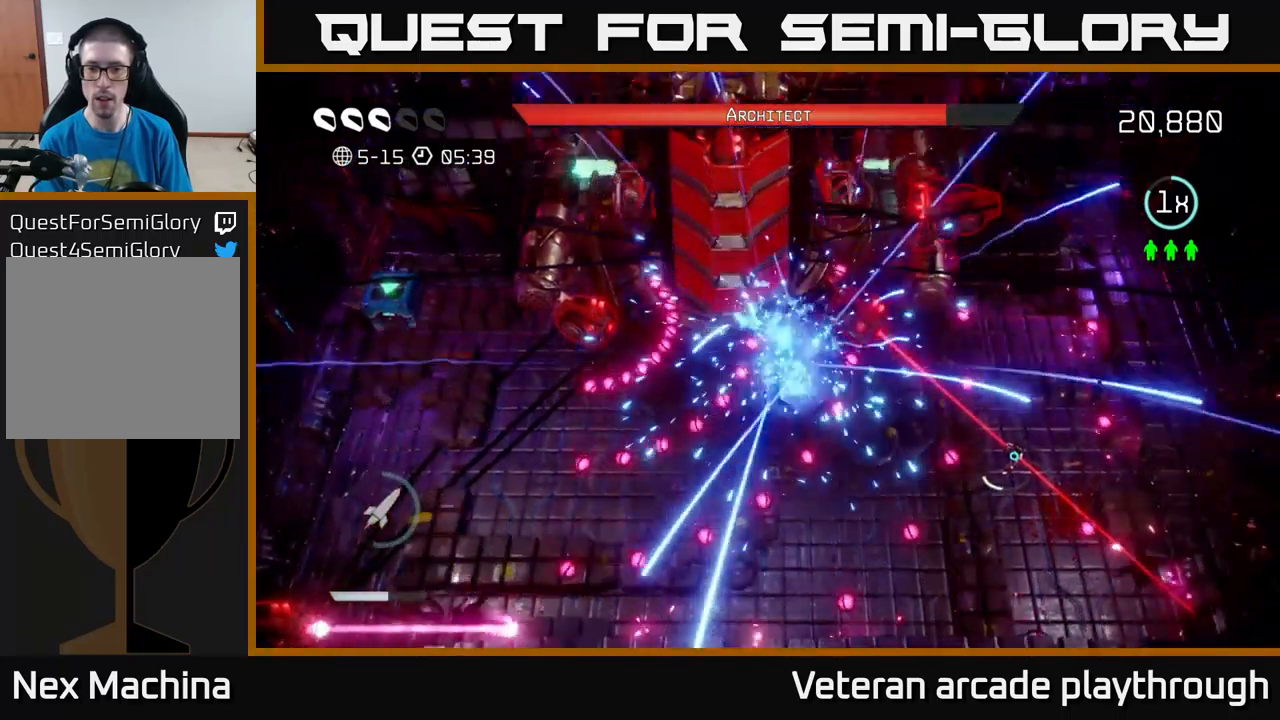
{"buttons": [], "left_stick": "center", "right_stick": "up-left", "events": [[83, "left_stick", "up"], [266, "left_stick", "center"], [366, "left_stick", "right"], [483, "left_stick", "center"]]}
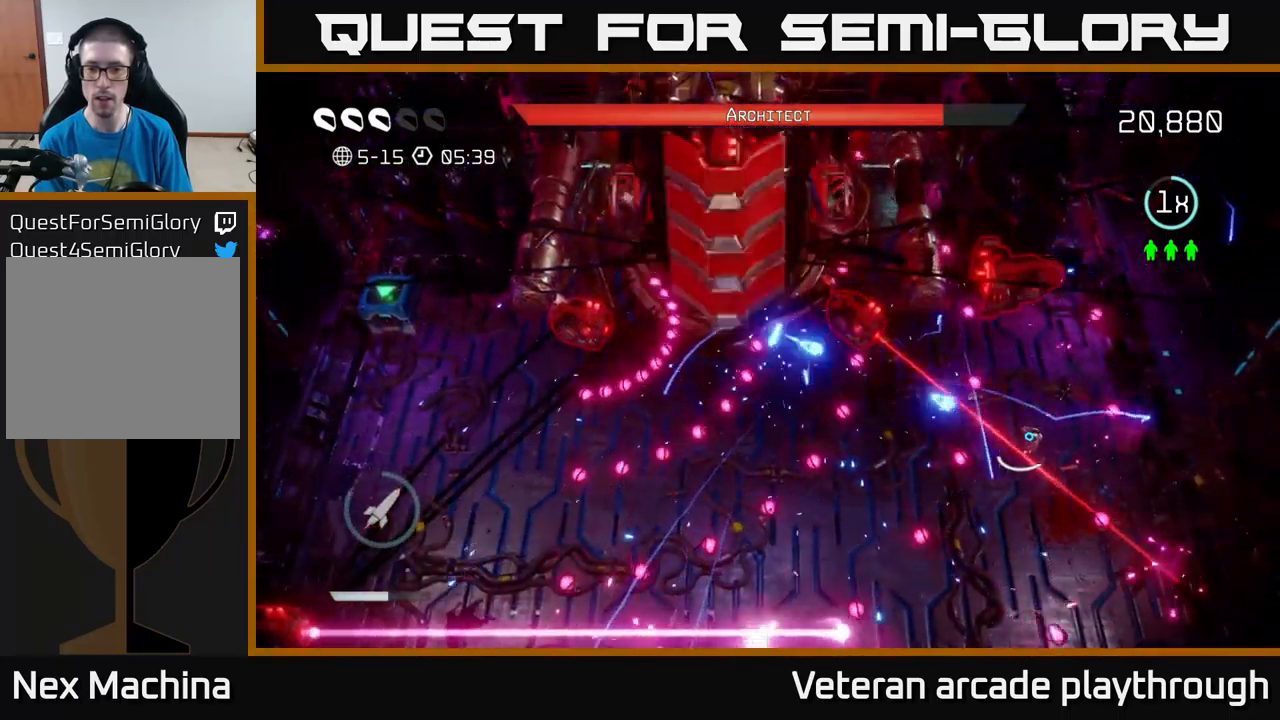
{"buttons": ["R2"], "left_stick": "up-left", "right_stick": "up-left", "events": [[400, "left_stick", "up-left"], [483, "R2", "down"]]}
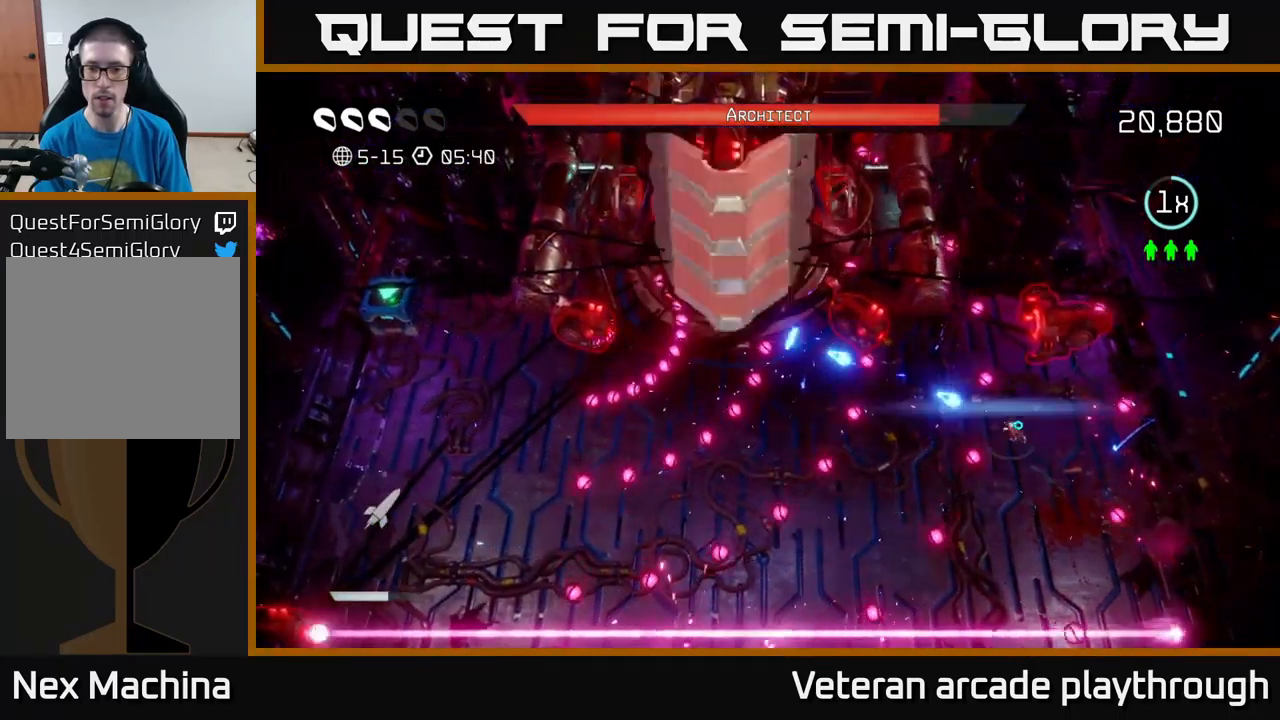
{"buttons": [], "left_stick": "left", "right_stick": "up-left", "events": [[66, "left_stick", "center"], [83, "R2", "up"], [166, "R2", "down"], [183, "left_stick", "down"], [233, "R2", "up"], [266, "left_stick", "center"], [450, "left_stick", "left"]]}
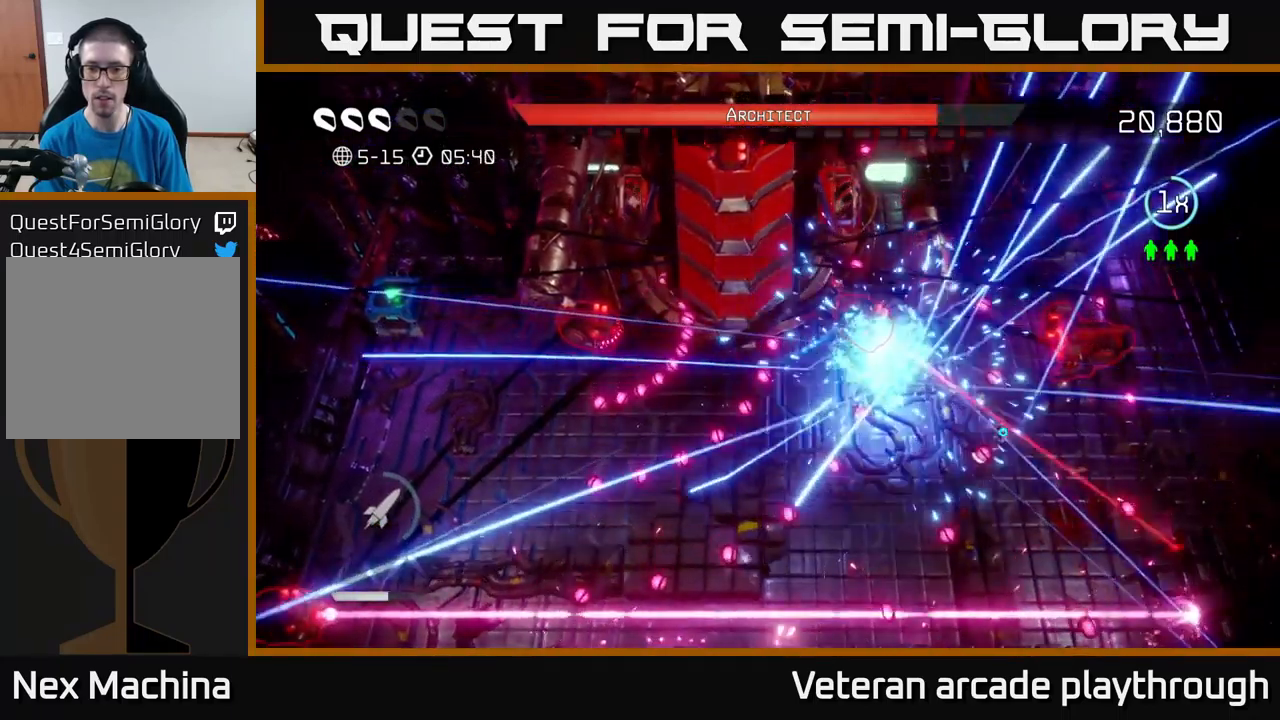
{"buttons": [], "left_stick": "left", "right_stick": "up-left", "events": [[82, "left_stick", "center"], [182, "left_stick", "down"], [416, "left_stick", "left"]]}
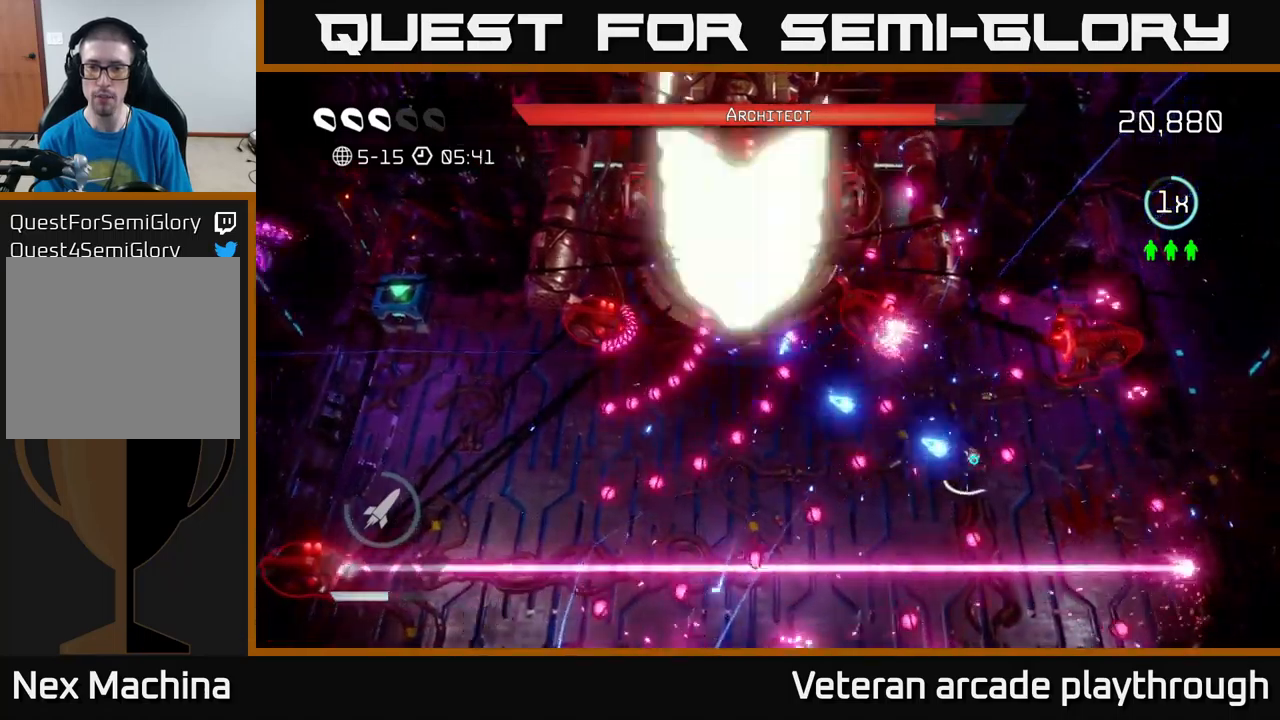
{"buttons": [], "left_stick": "up-left", "right_stick": "up-left", "events": [[83, "left_stick", "center"], [283, "left_stick", "down-left"], [367, "left_stick", "up-left"]]}
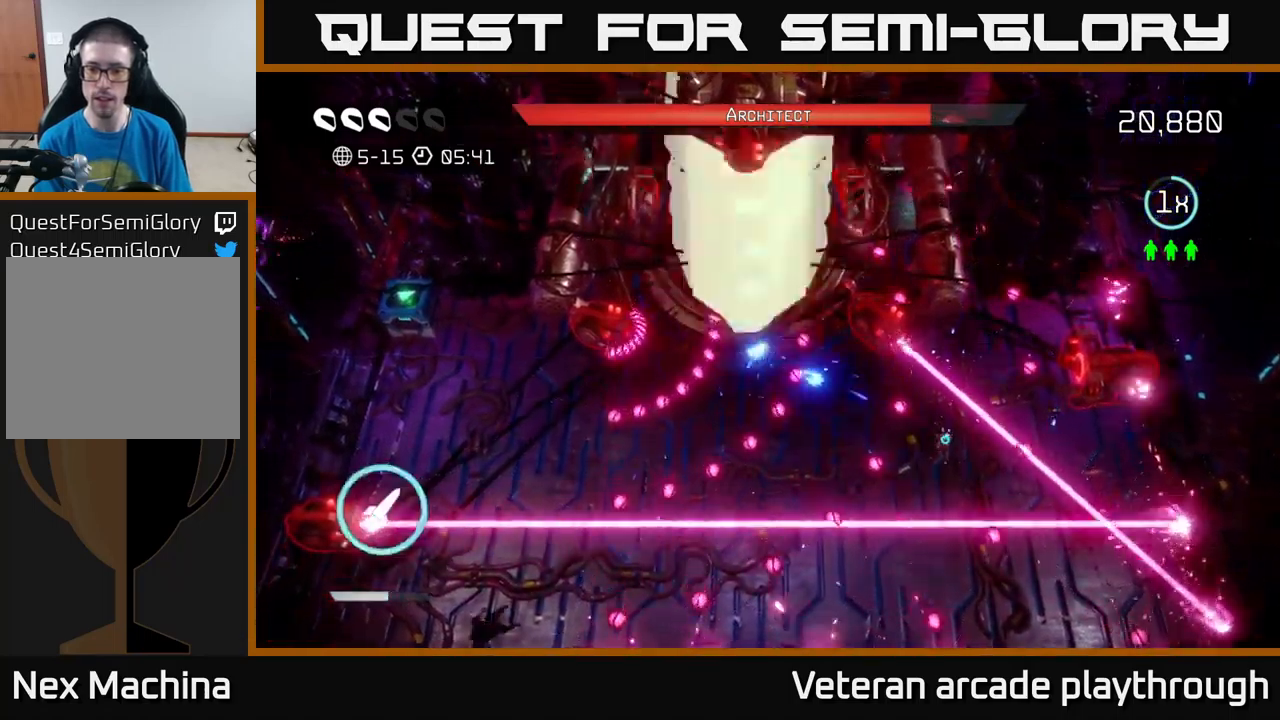
{"buttons": [], "left_stick": "down", "right_stick": "up-left", "events": [[17, "left_stick", "down"], [33, "L2", "down"], [117, "left_stick", "down-left"], [300, "L2", "up"], [483, "left_stick", "down"]]}
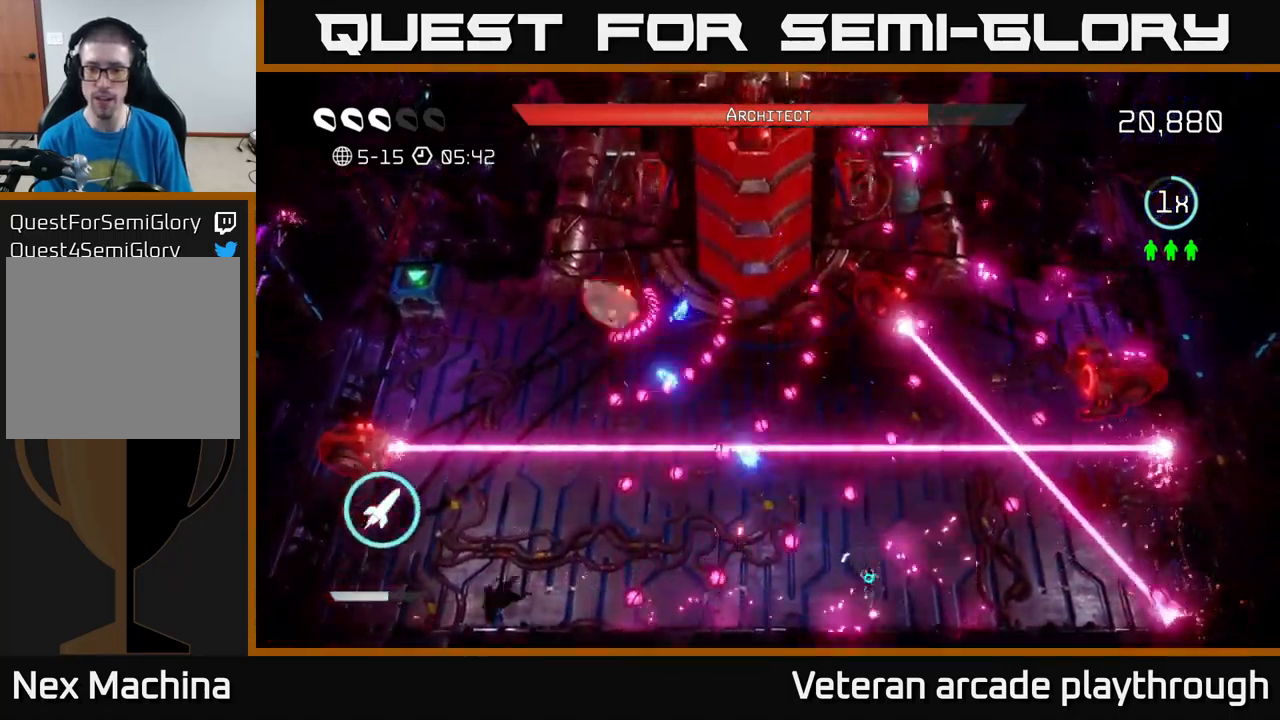
{"buttons": ["R2"], "left_stick": "center", "right_stick": "up-left", "events": [[17, "left_stick", "down-right"], [133, "left_stick", "center"], [167, "R2", "down"], [267, "R2", "up"], [283, "left_stick", "up-left"], [417, "R2", "down"], [417, "left_stick", "center"]]}
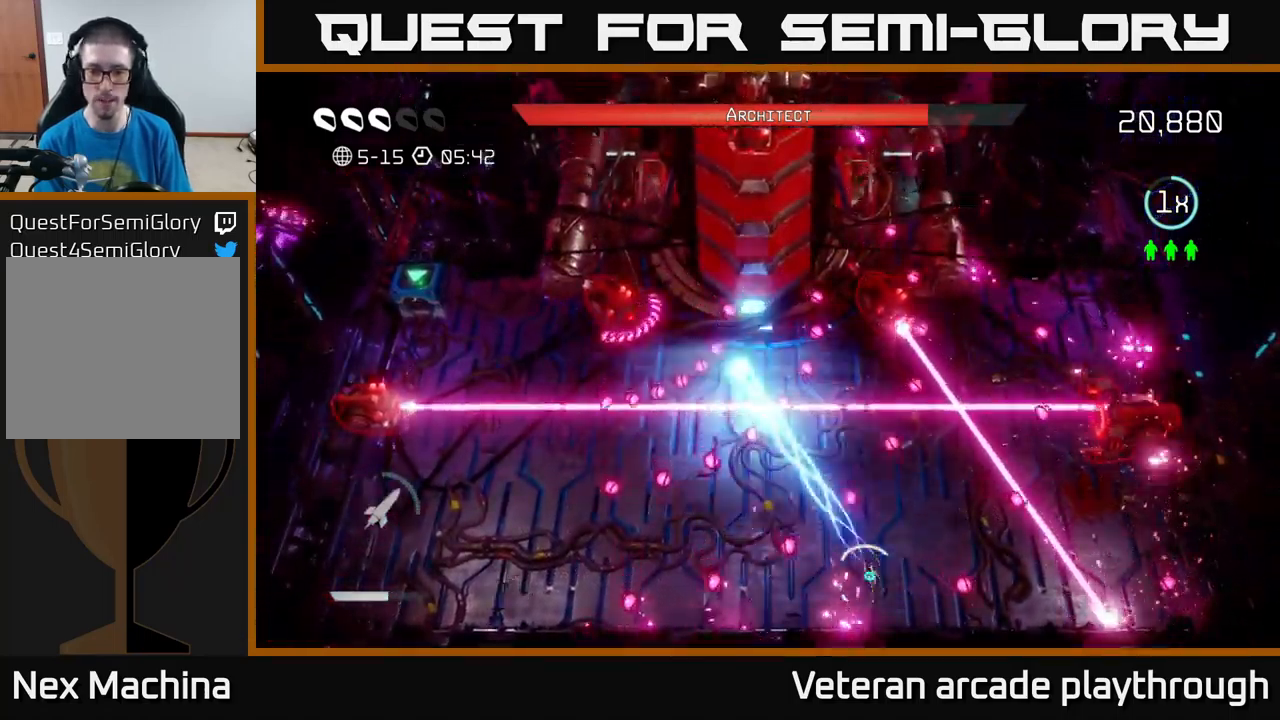
{"buttons": [], "left_stick": "center", "right_stick": "up-left", "events": [[50, "R2", "up"], [67, "left_stick", "up-right"], [150, "left_stick", "left"], [283, "left_stick", "center"]]}
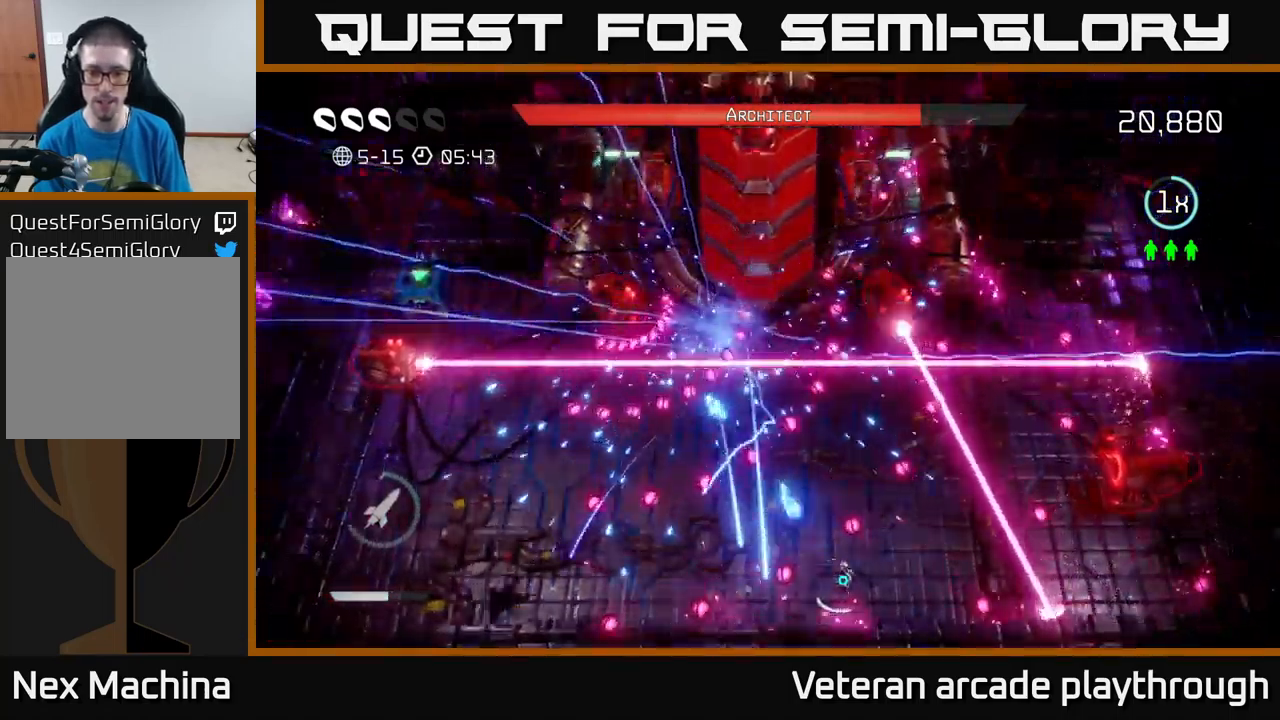
{"buttons": [], "left_stick": "center", "right_stick": "up", "events": [[17, "left_stick", "up-left"], [167, "left_stick", "center"], [200, "right_stick", "up"], [317, "left_stick", "left"], [433, "left_stick", "center"]]}
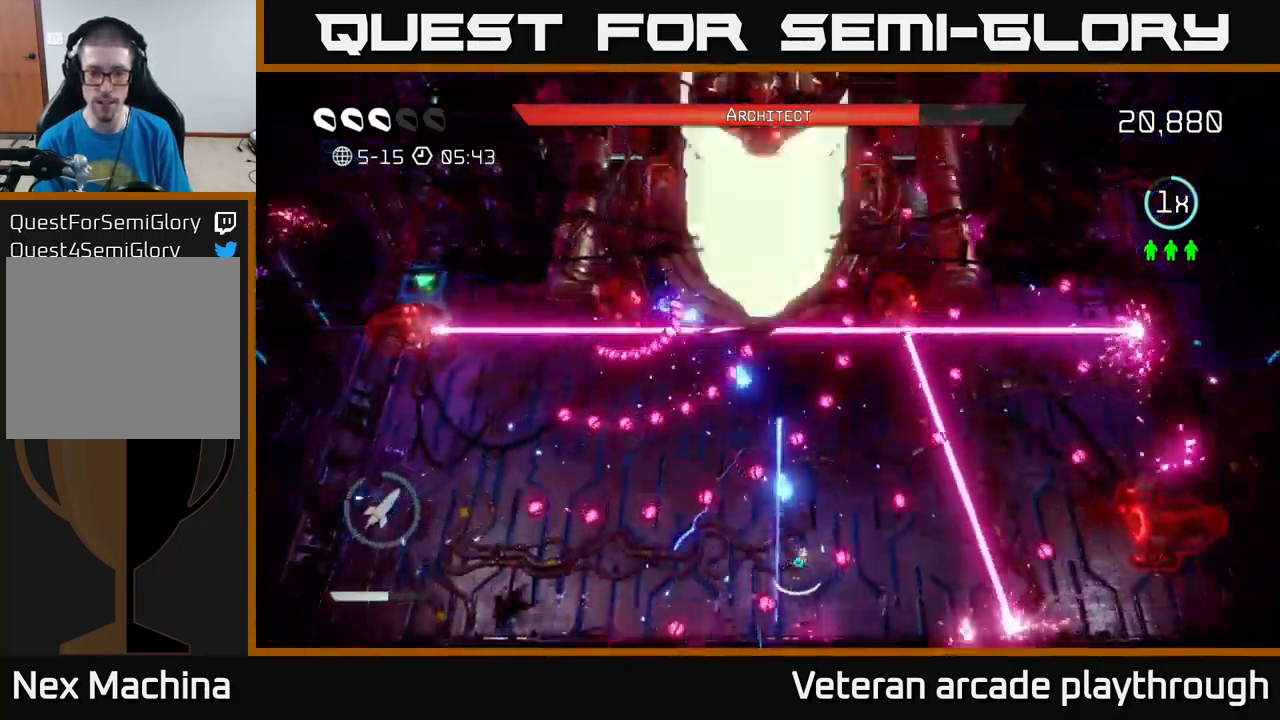
{"buttons": [], "left_stick": "center", "right_stick": "up", "events": [[233, "left_stick", "left"], [250, "R2", "down"], [333, "R2", "up"], [333, "left_stick", "center"], [400, "R2", "down"], [500, "R2", "up"]]}
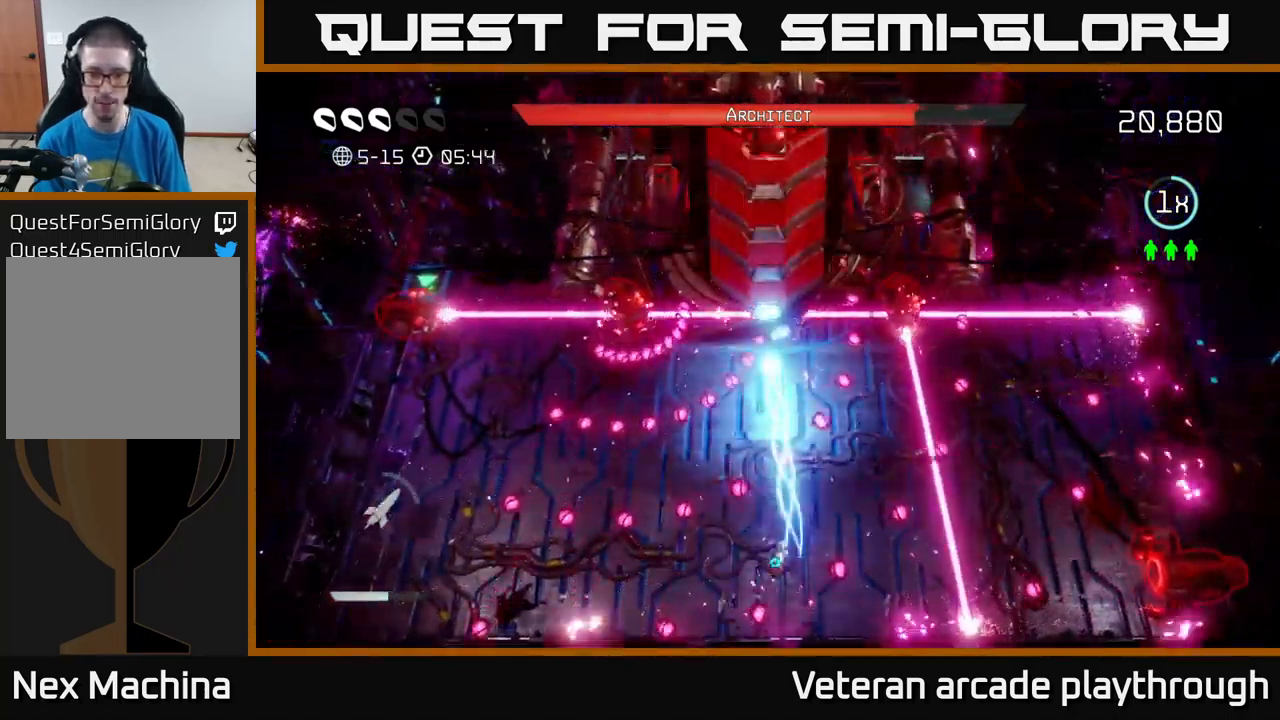
{"buttons": [], "left_stick": "down", "right_stick": "up", "events": [[117, "left_stick", "up-right"], [217, "left_stick", "up-left"], [317, "left_stick", "center"], [500, "left_stick", "down"]]}
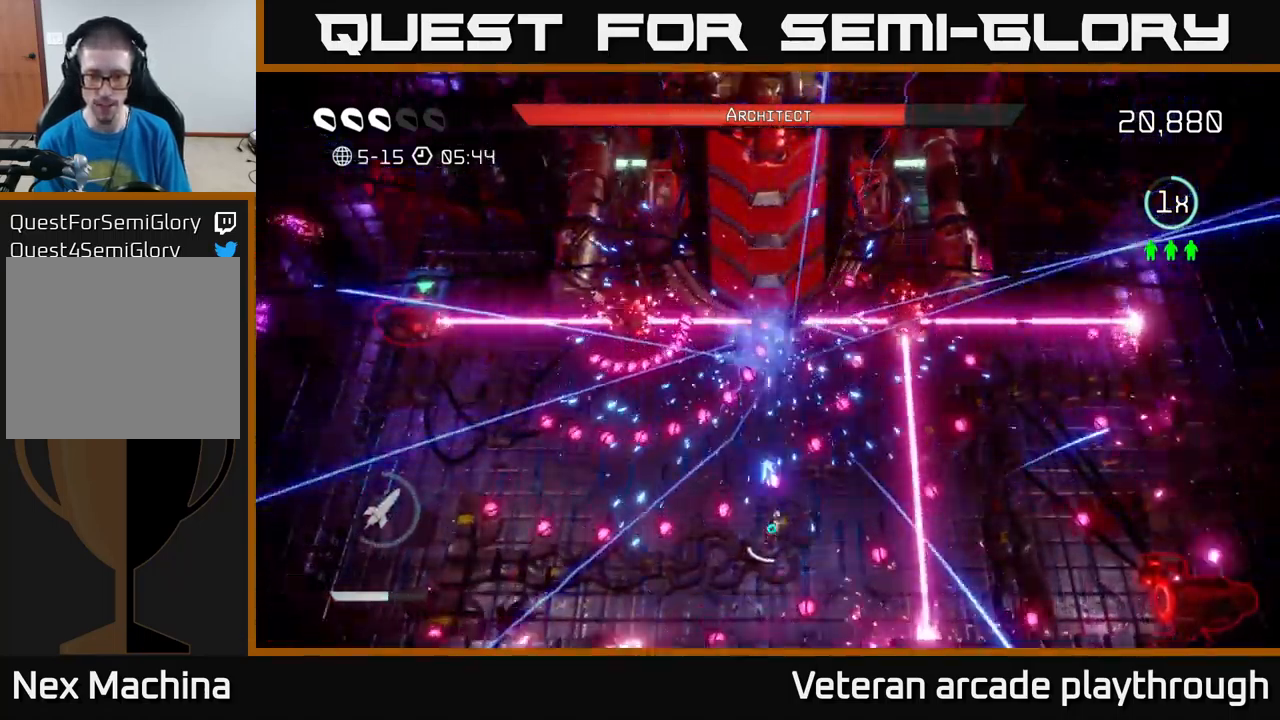
{"buttons": [], "left_stick": "right", "right_stick": "up", "events": [[167, "left_stick", "up"], [300, "left_stick", "center"], [450, "left_stick", "right"]]}
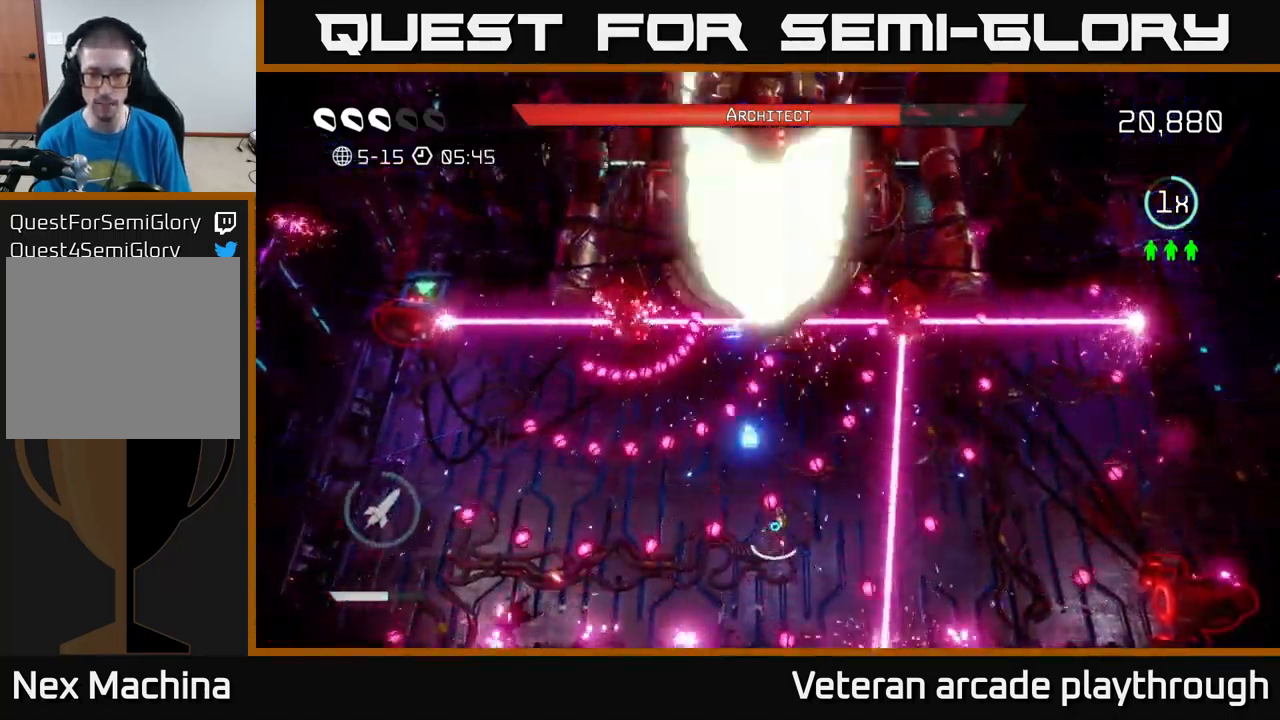
{"buttons": [], "left_stick": "down-right", "right_stick": "up-left", "events": [[133, "L2", "down"], [333, "left_stick", "up-right"], [367, "right_stick", "up-left"], [383, "L2", "up"], [500, "left_stick", "down-right"]]}